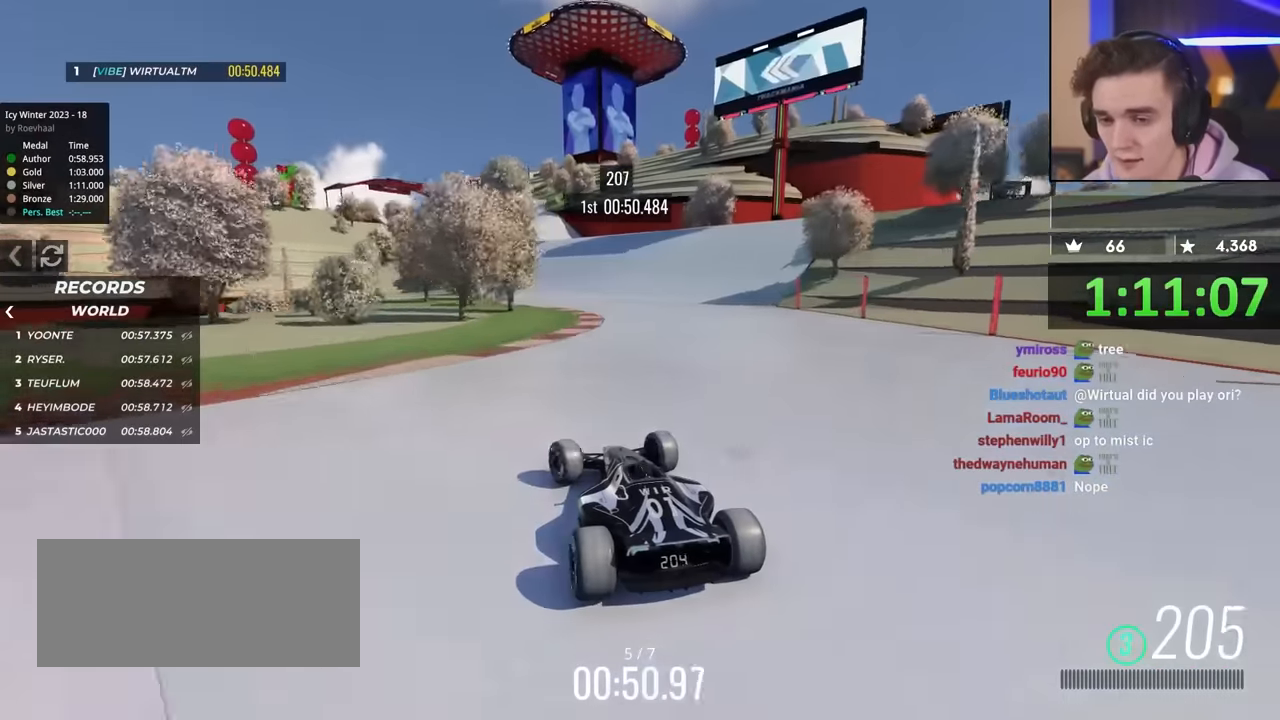
Gameplay with keyboard; each line is a JSON object with the keys held at the frame after it. "events" lists presses ("down") and releases ("up") of "brake", "down", "left", "right" and "up" between this image and that frame as [ms after this image, input, new state], when the widget could be followed in between. No other keys are recorded. Mouse input is not recorded. Key names are as the overlay labels them; some are game actions (e.g. jump) rather than physical keys.
{"keys": ["up"], "events": [[217, "left", "down"], [317, "left", "up"]]}
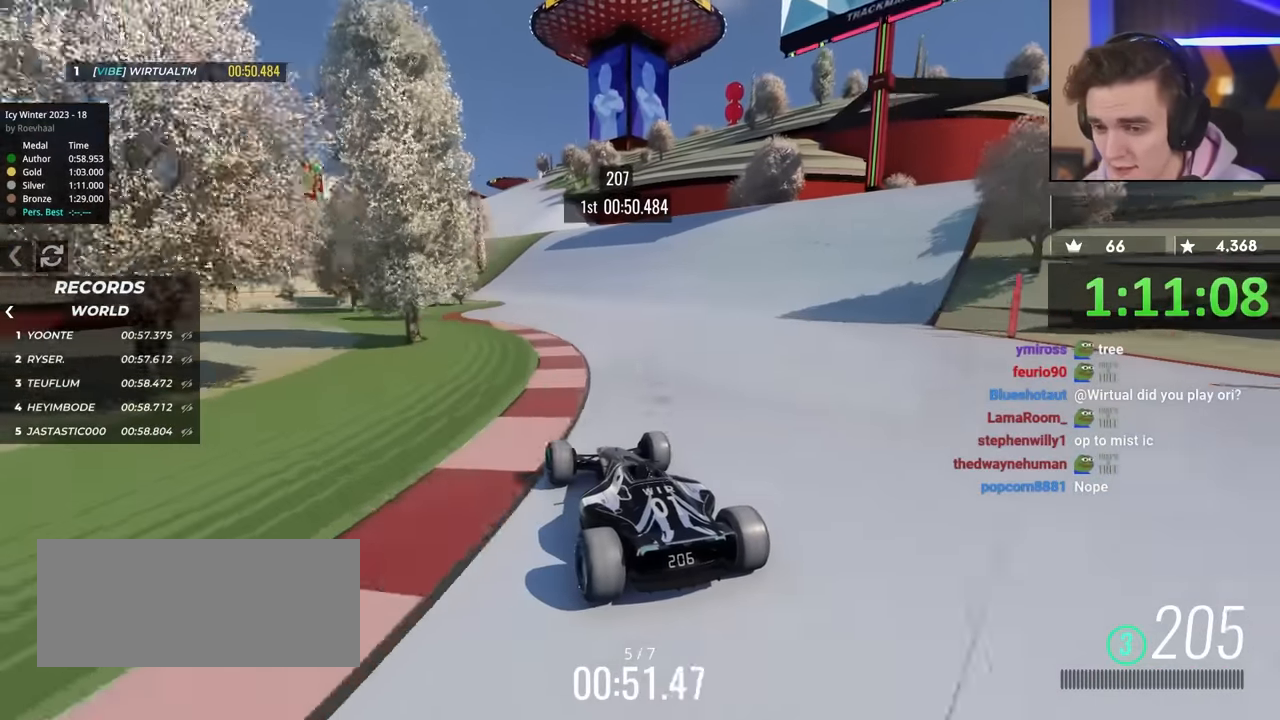
{"keys": ["up"], "events": [[133, "right", "down"], [183, "right", "up"]]}
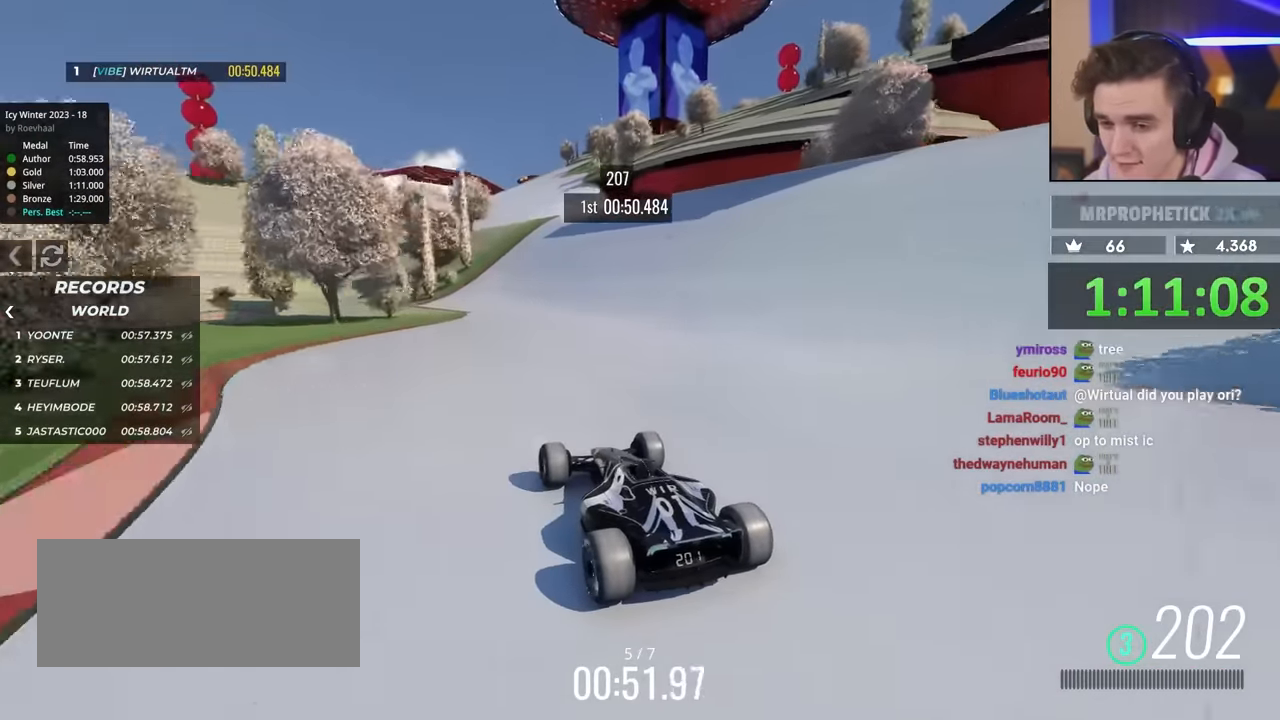
{"keys": ["right", "up"], "events": [[67, "right", "down"], [250, "right", "up"], [433, "right", "down"]]}
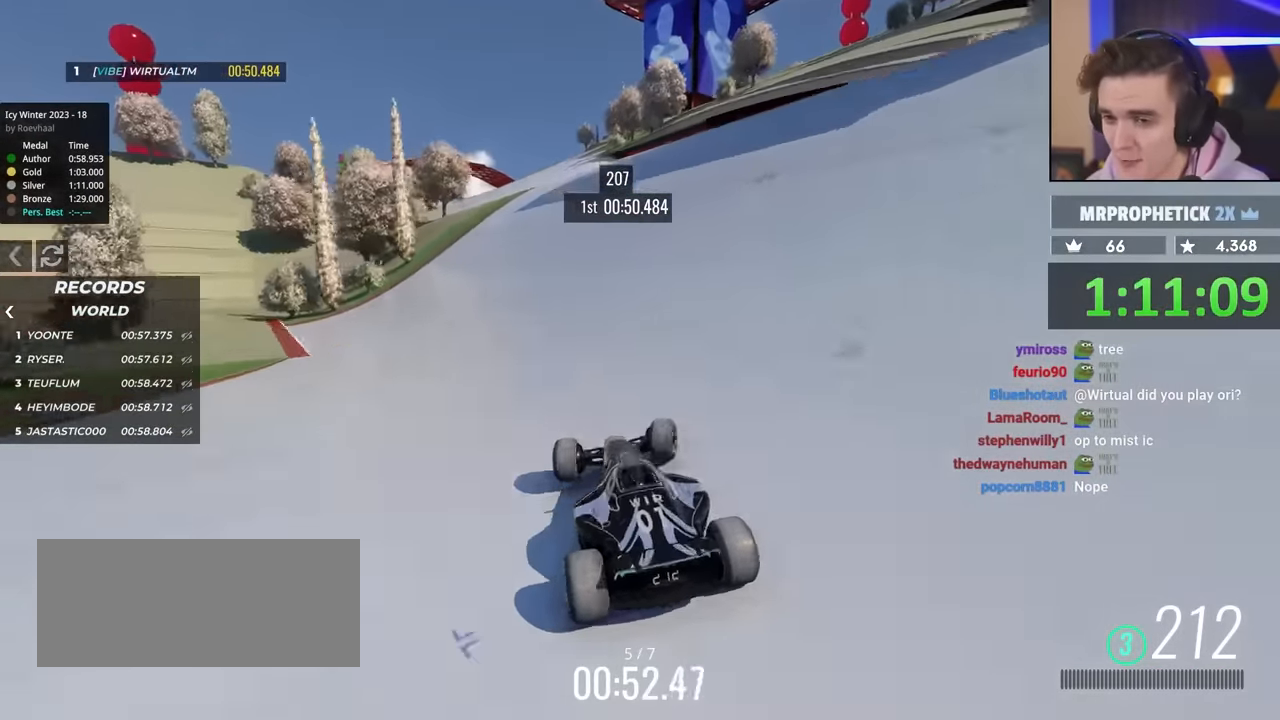
{"keys": ["up"], "events": [[167, "right", "up"], [400, "left", "down"], [500, "left", "up"]]}
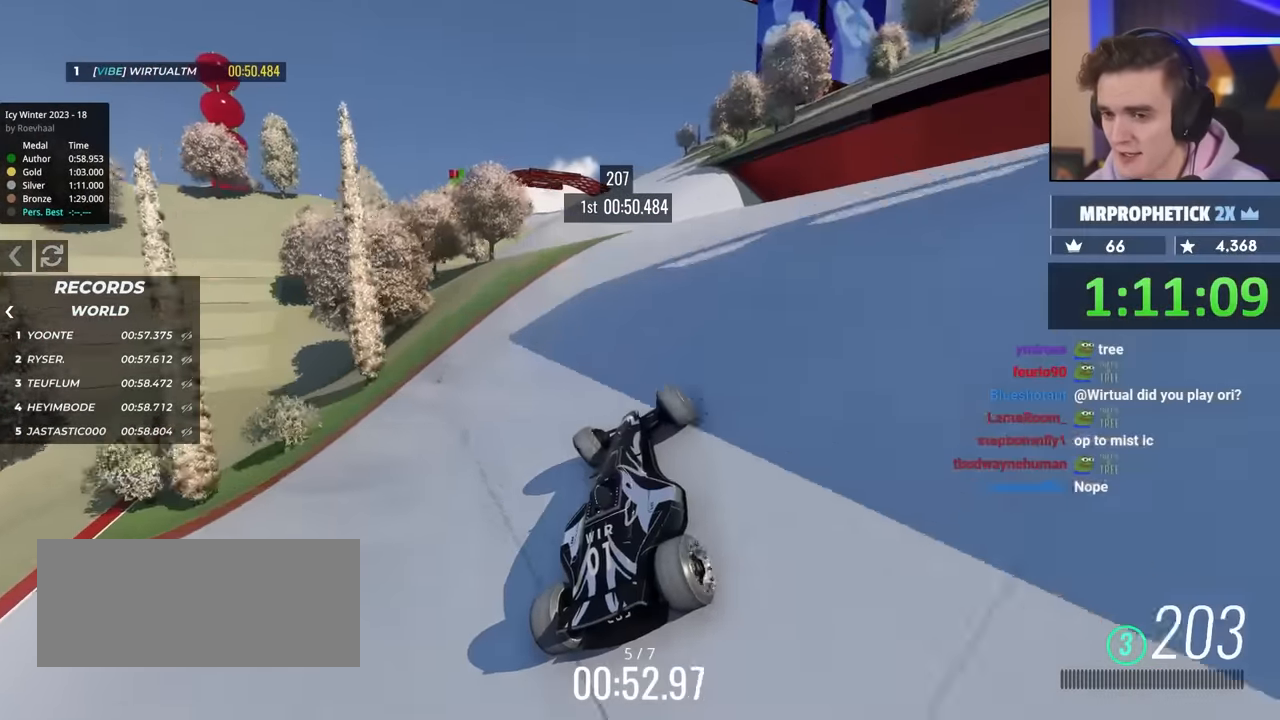
{"keys": ["brake", "up"], "events": [[133, "left", "down"], [417, "brake", "down"], [417, "left", "up"]]}
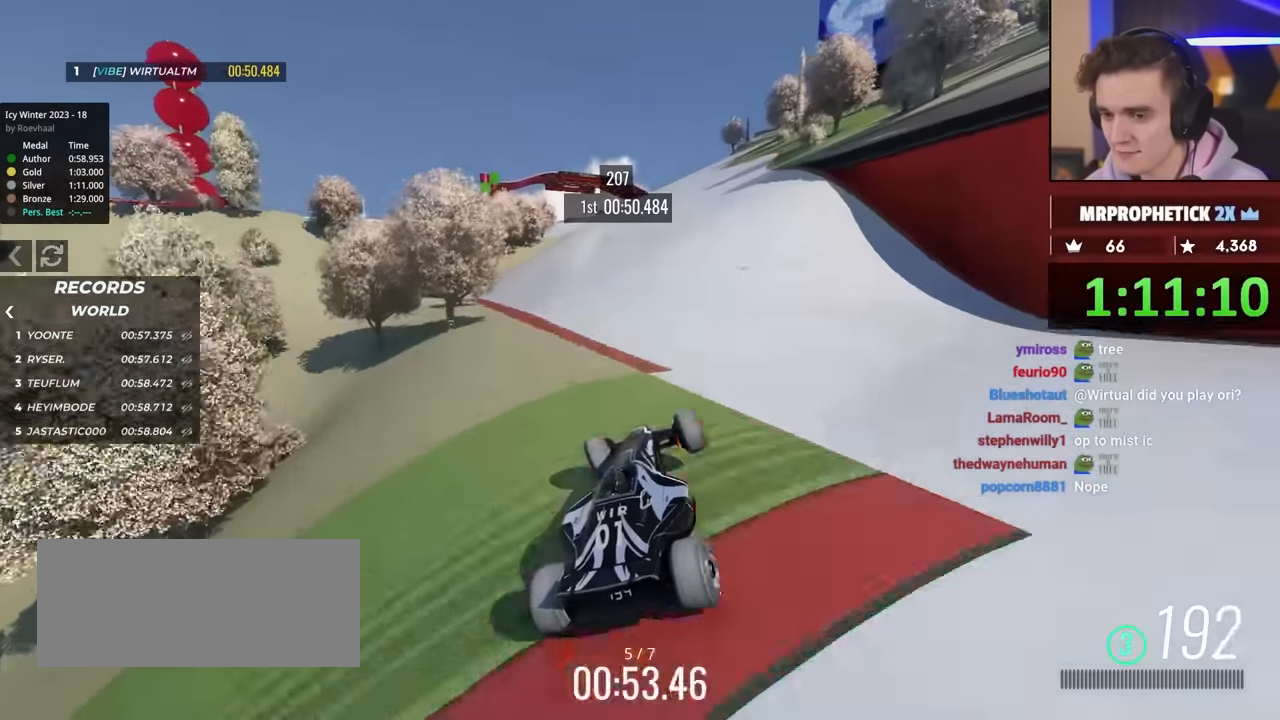
{"keys": ["right", "up"], "events": [[17, "brake", "up"], [100, "right", "down"]]}
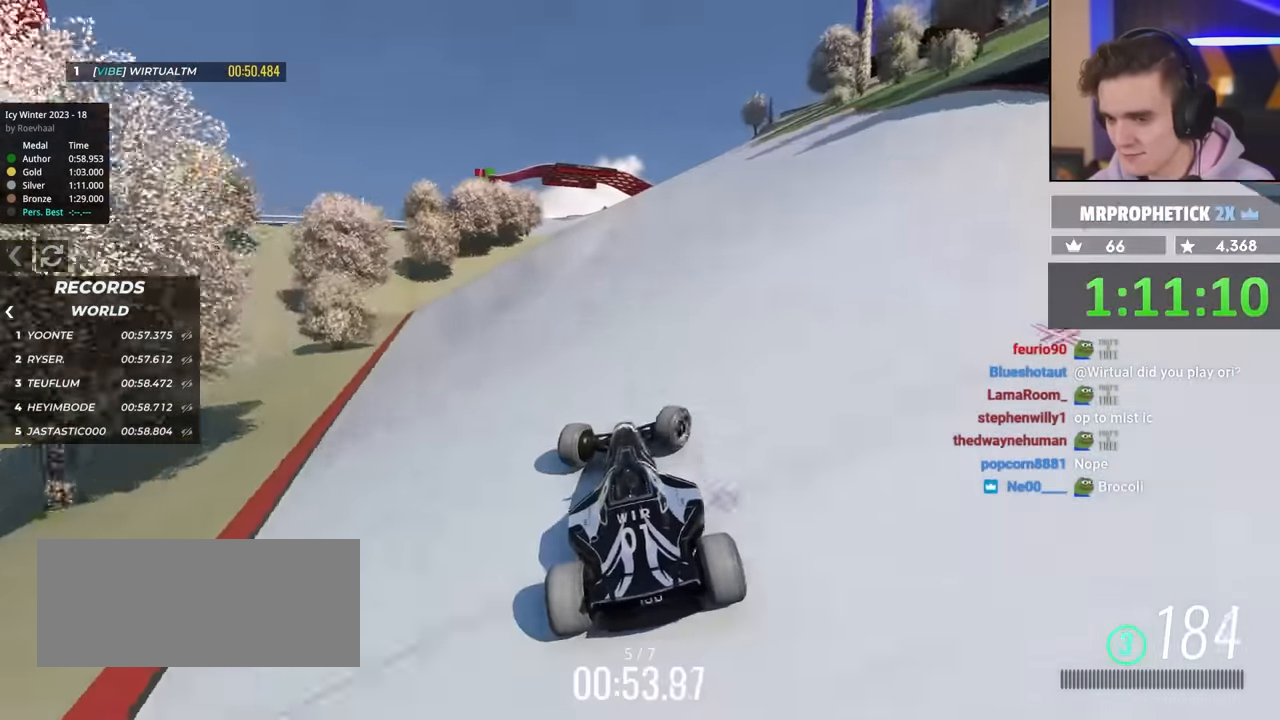
{"keys": ["up"], "events": [[400, "right", "up"]]}
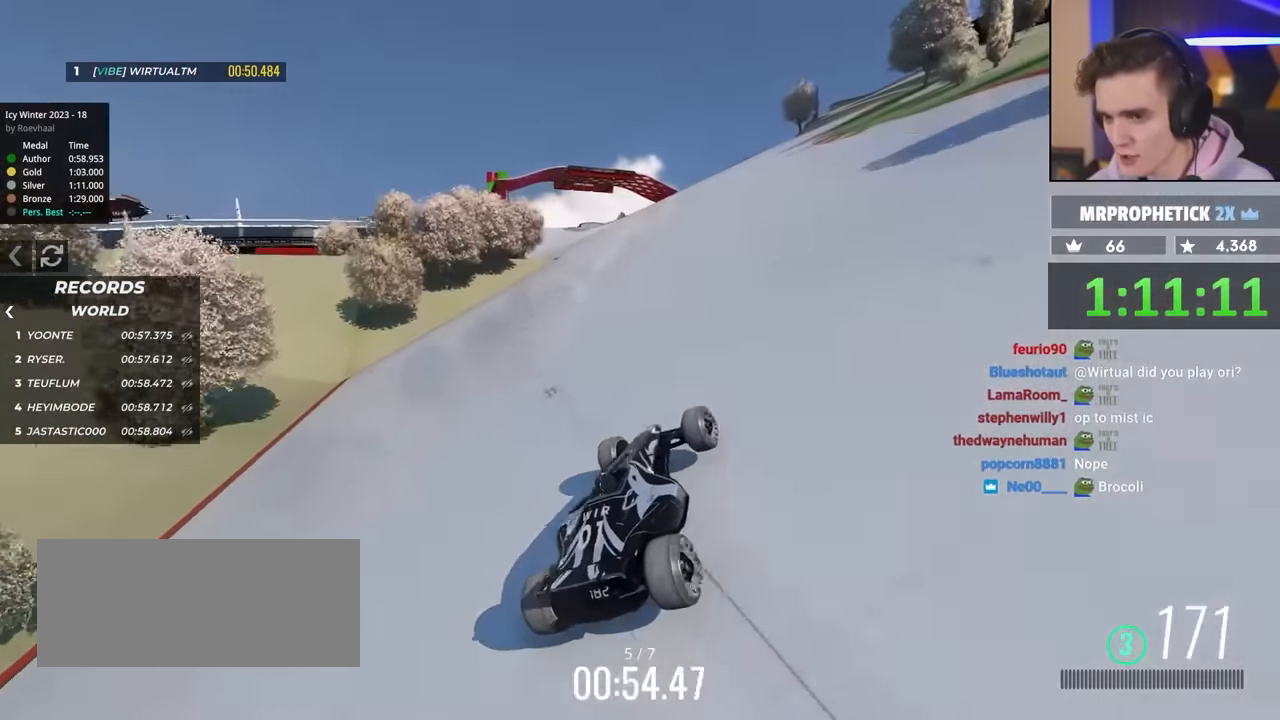
{"keys": ["up"], "events": [[83, "left", "down"], [183, "left", "up"]]}
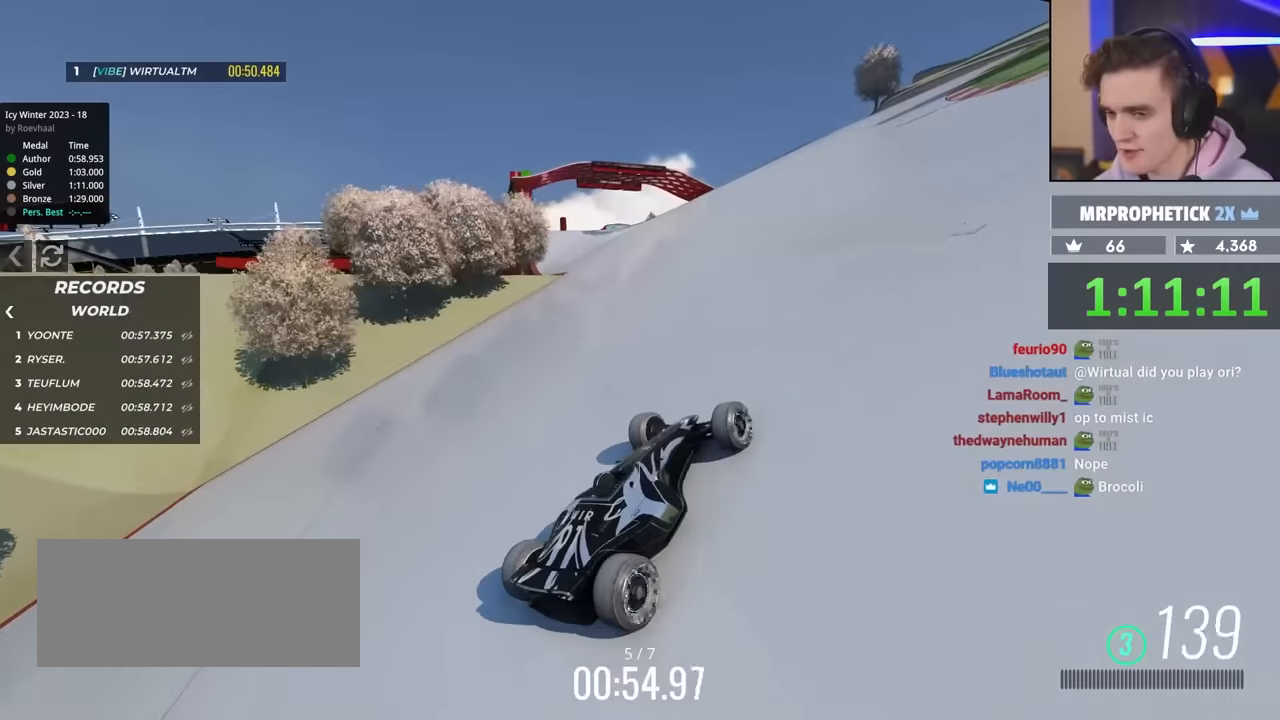
{"keys": ["left", "up"], "events": [[100, "left", "down"], [317, "left", "up"], [500, "left", "down"]]}
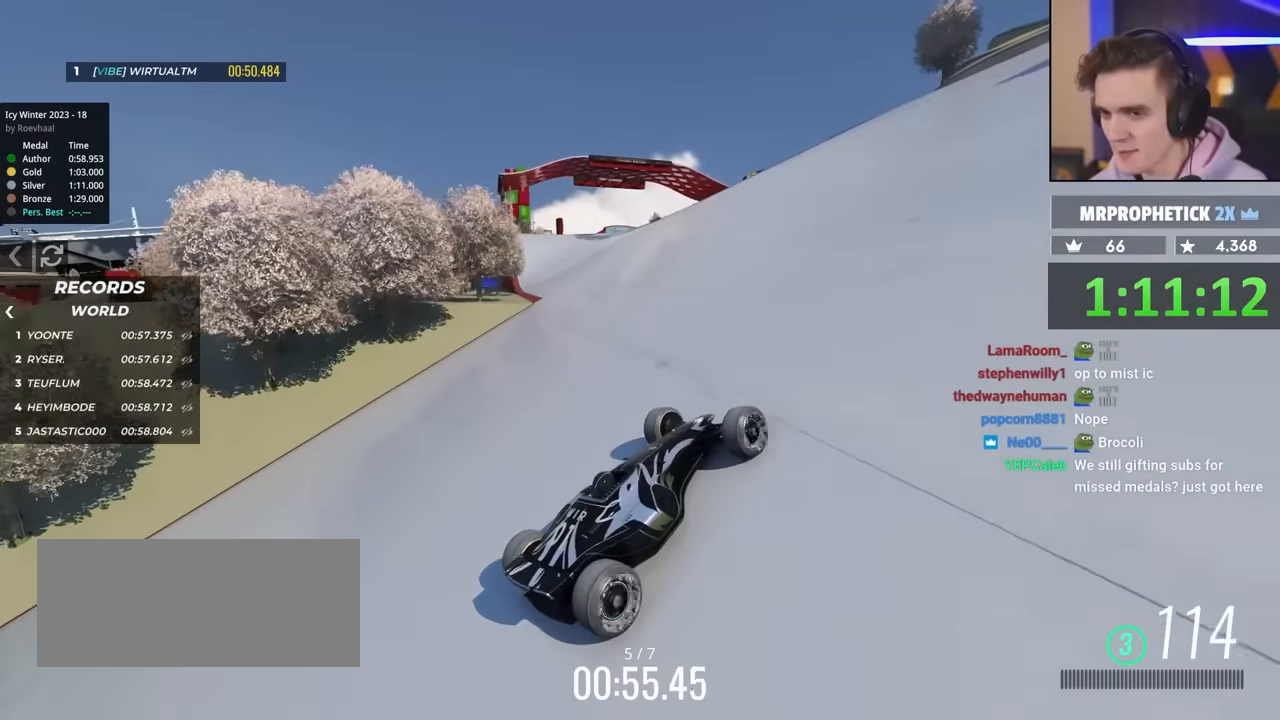
{"keys": ["up"], "events": [[283, "left", "up"]]}
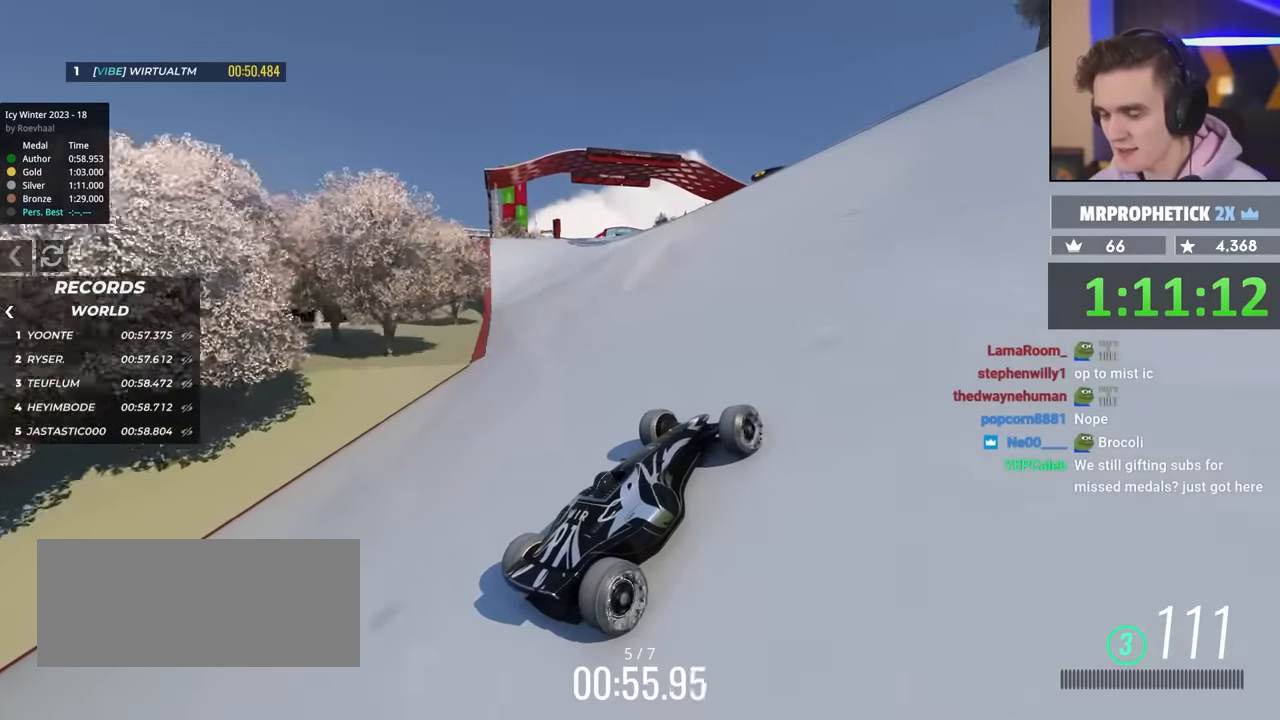
{"keys": ["up"], "events": [[333, "left", "down"], [383, "left", "up"]]}
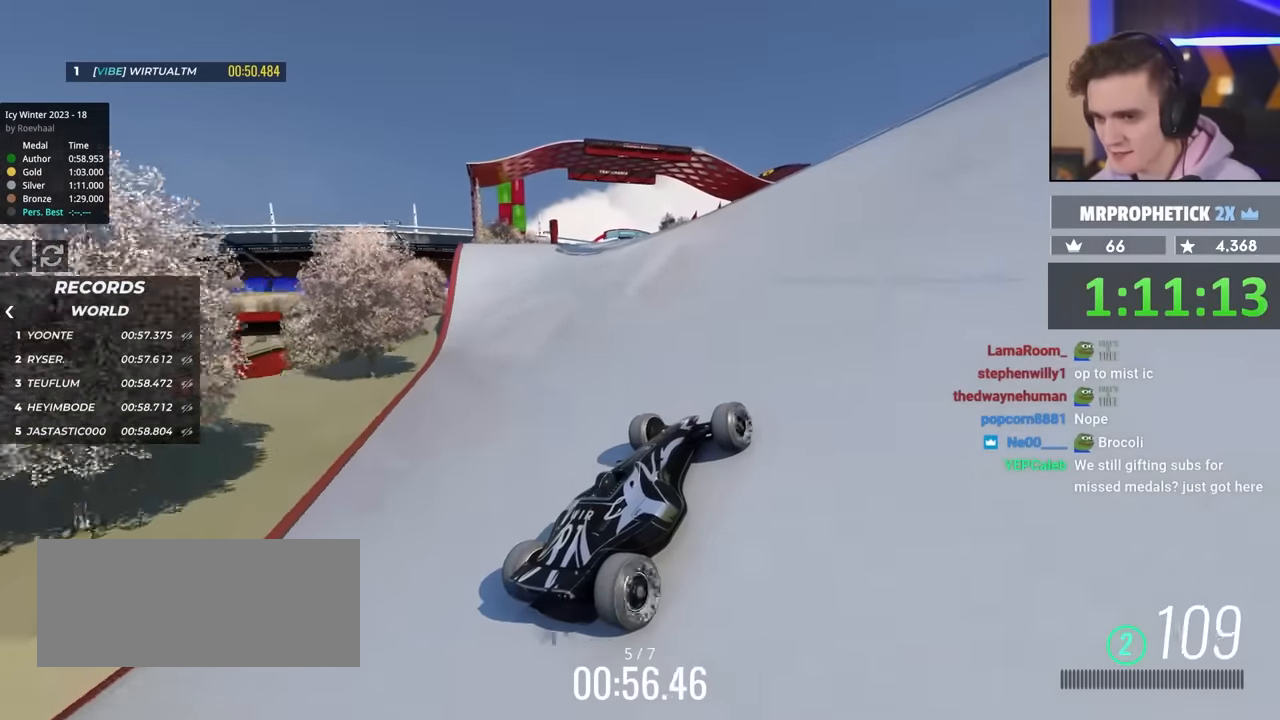
{"keys": ["up"], "events": []}
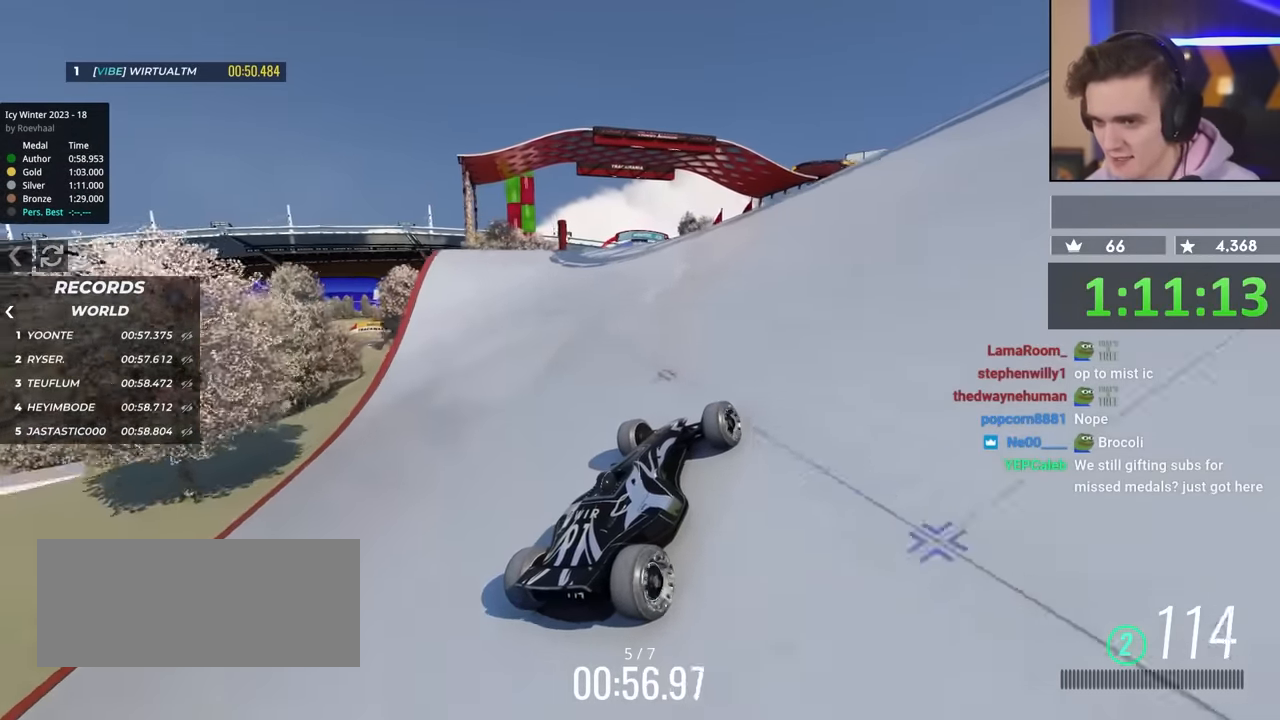
{"keys": ["up"], "events": []}
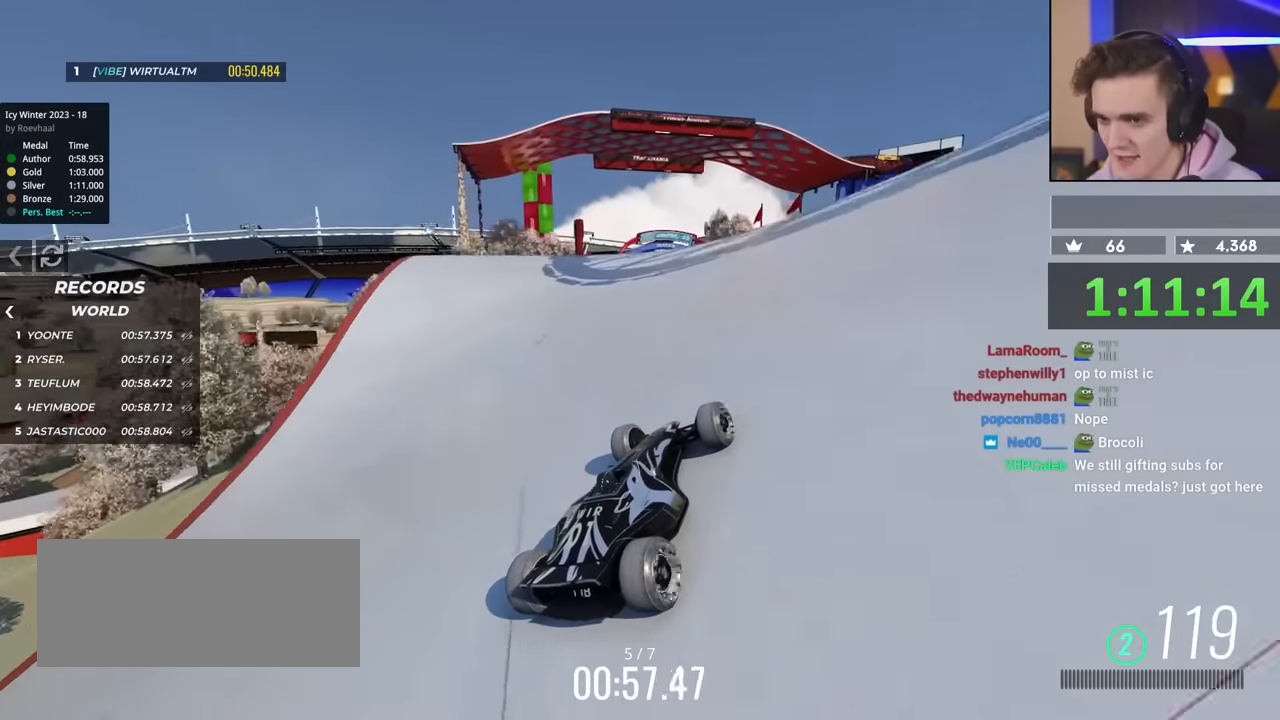
{"keys": ["up"], "events": [[133, "right", "down"], [233, "right", "up"]]}
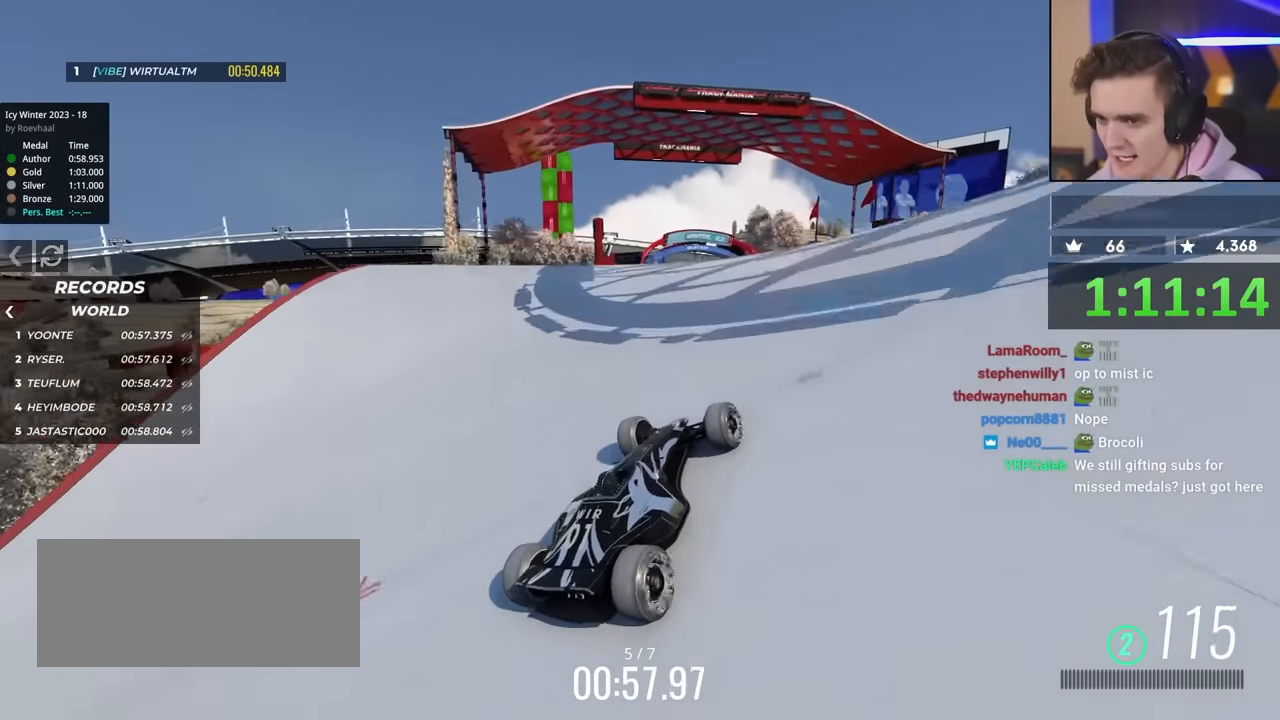
{"keys": ["up"], "events": [[350, "left", "down"], [433, "left", "up"]]}
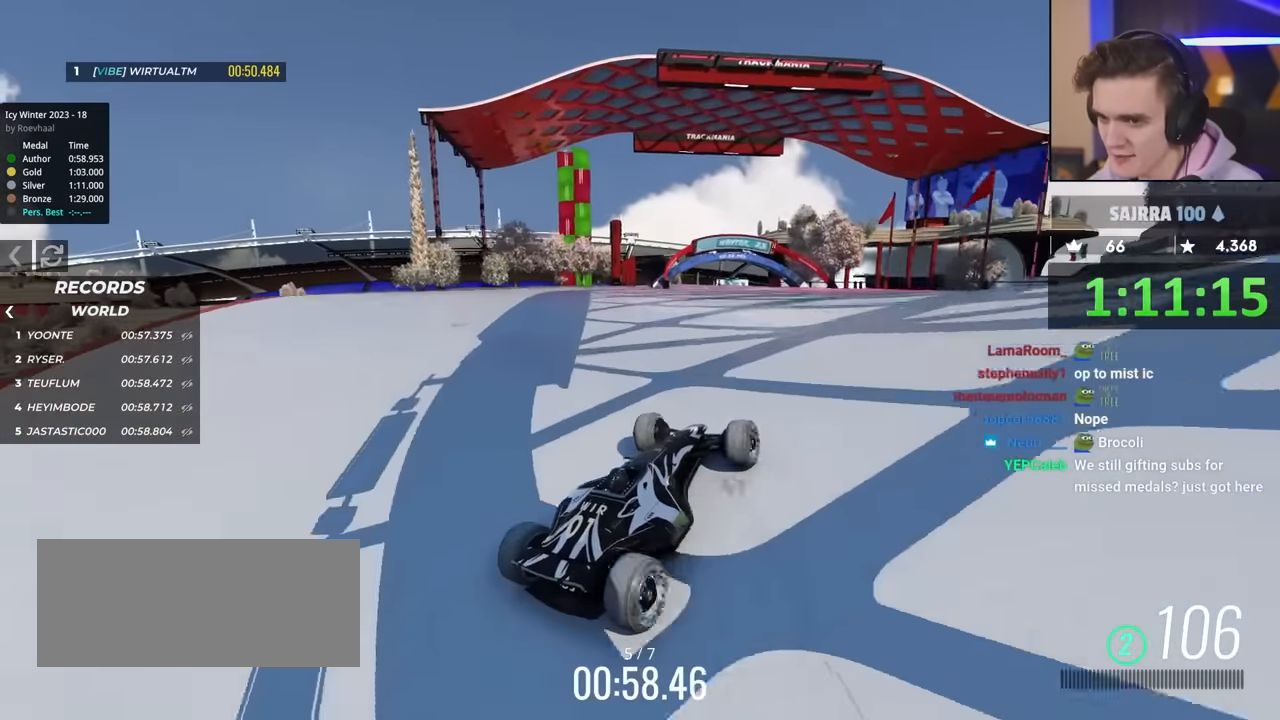
{"keys": ["up"], "events": []}
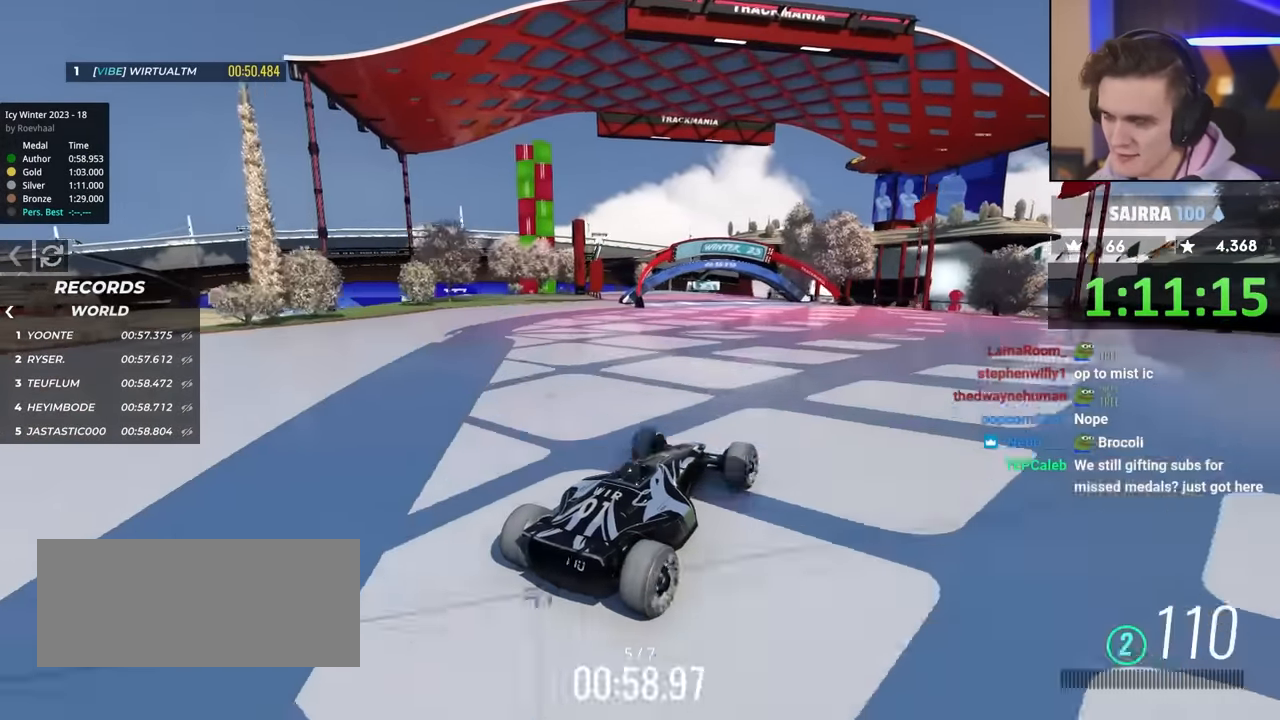
{"keys": ["up"], "events": [[50, "left", "down"], [283, "left", "up"]]}
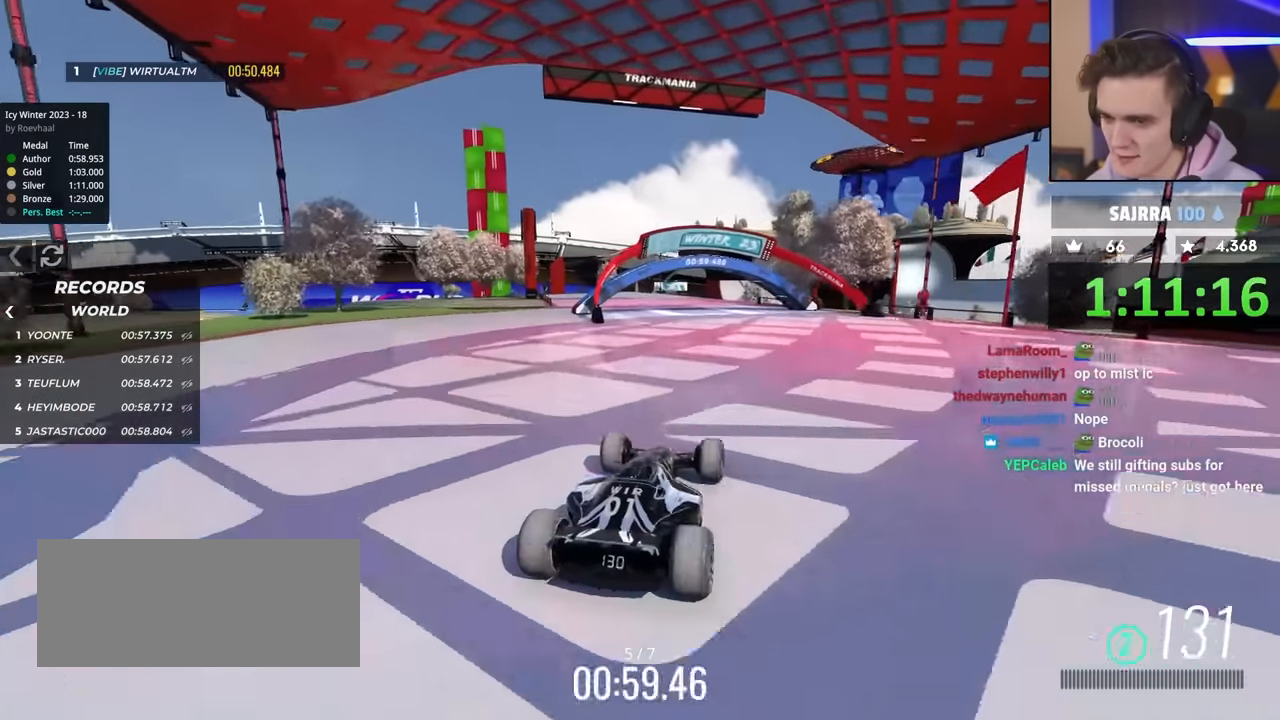
{"keys": ["up"], "events": [[200, "right", "down"], [283, "right", "up"]]}
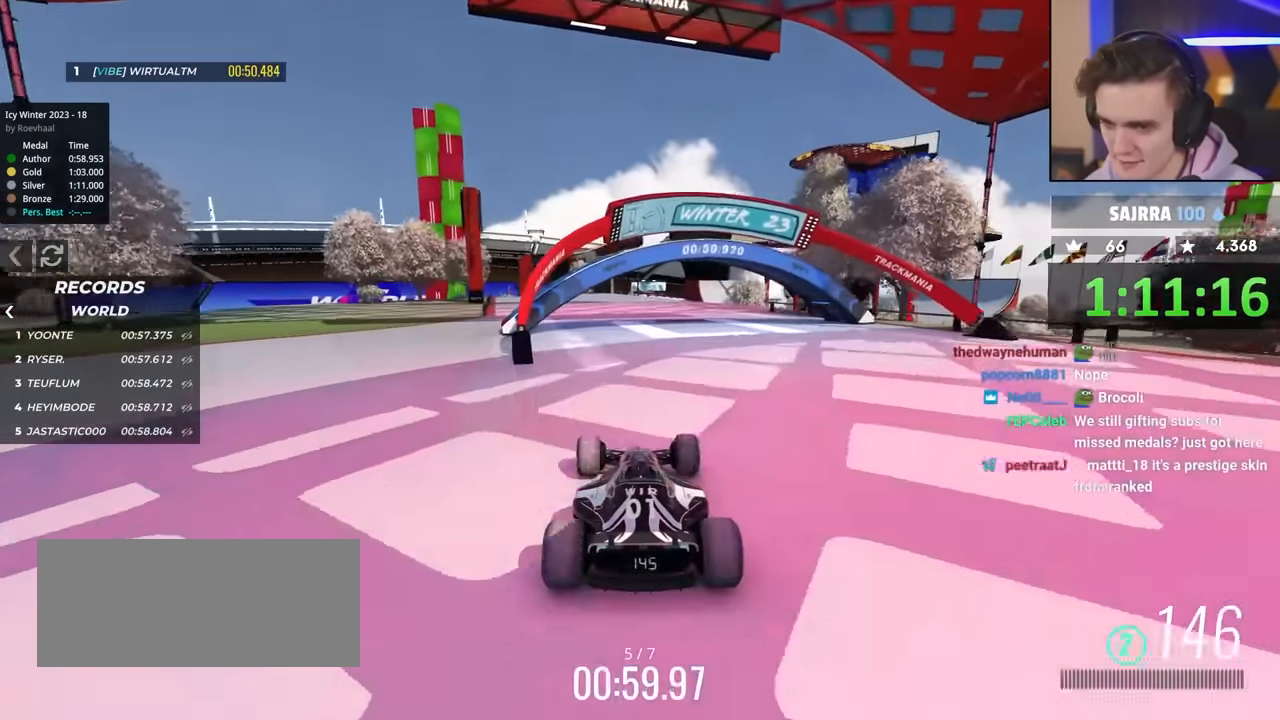
{"keys": ["up"], "events": []}
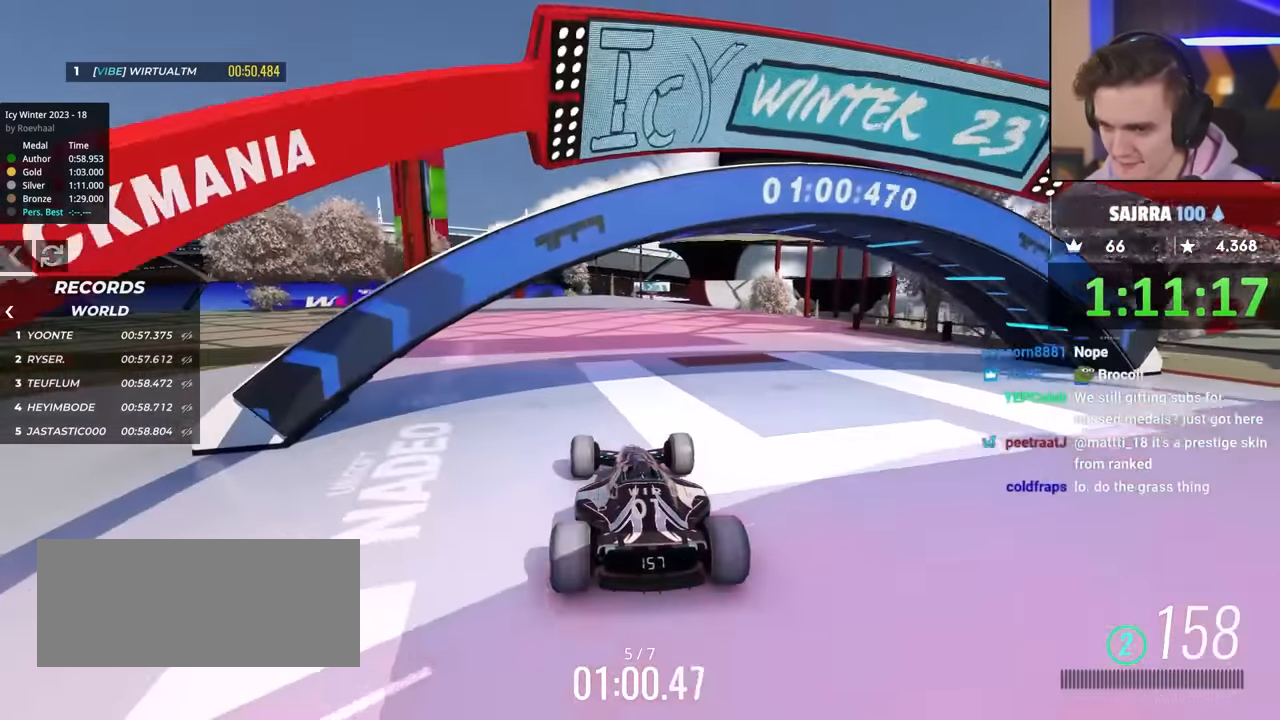
{"keys": ["up"], "events": []}
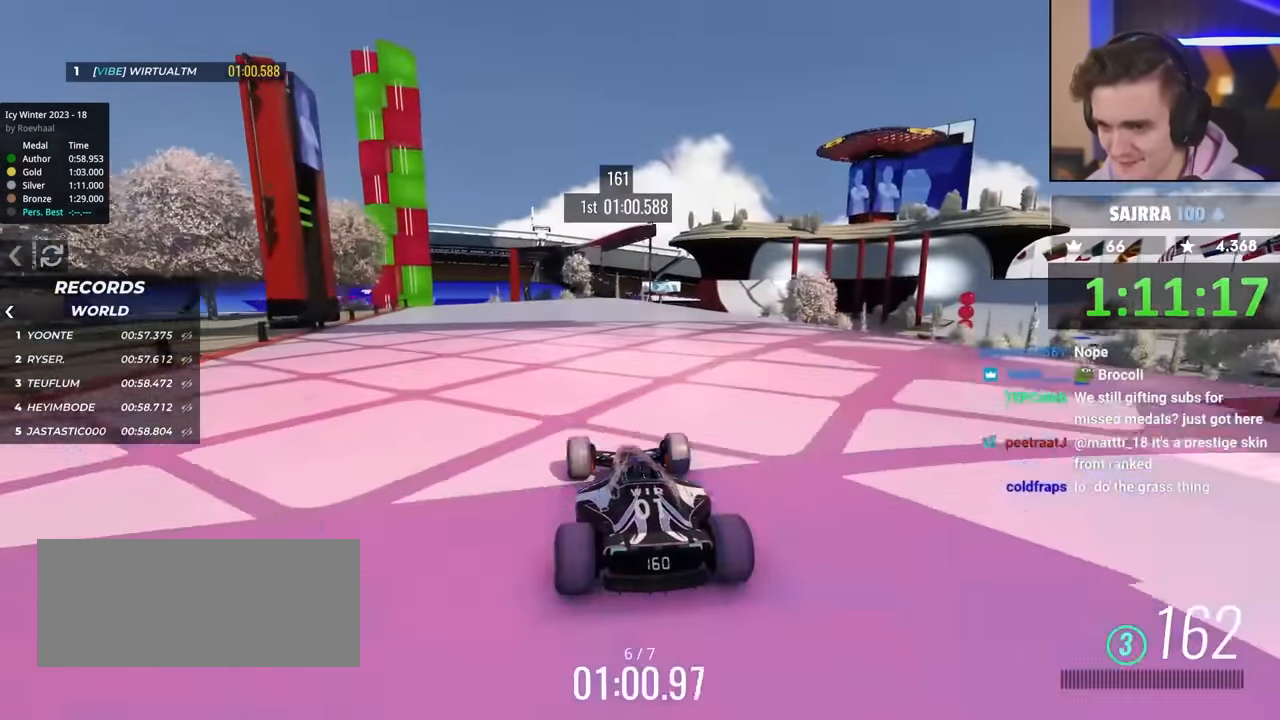
{"keys": ["right", "up"], "events": [[283, "right", "down"]]}
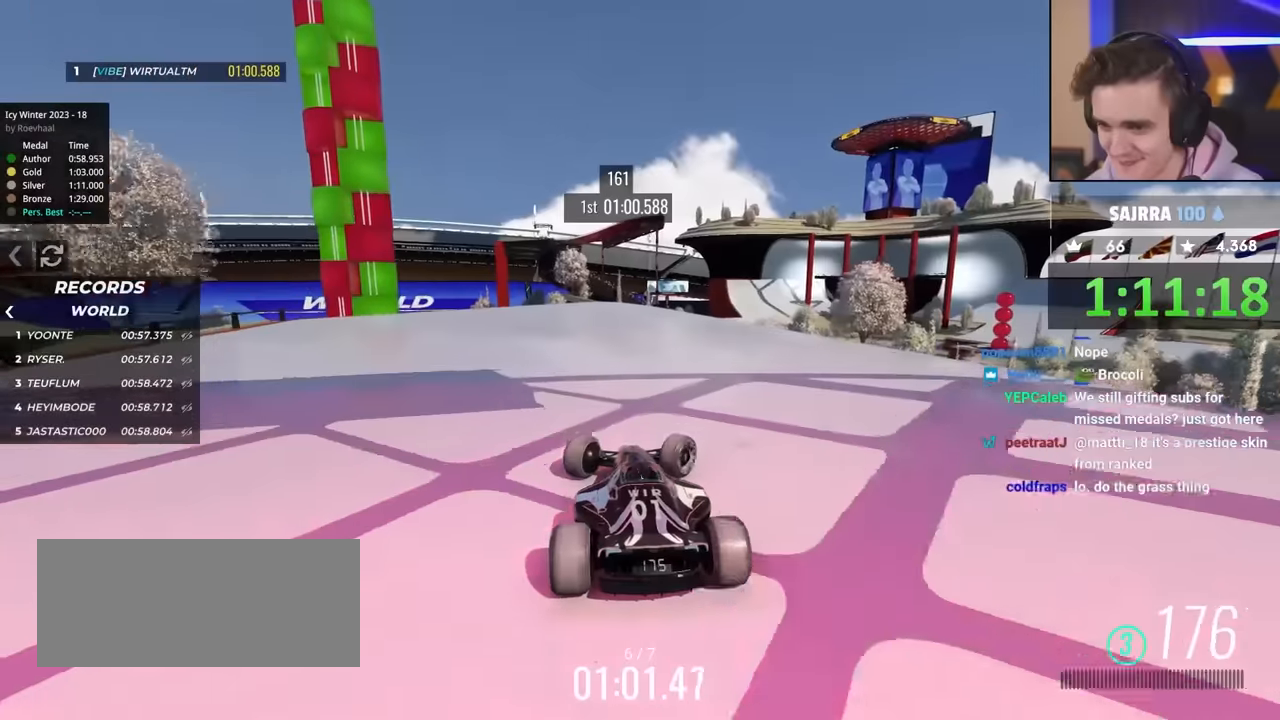
{"keys": ["up"], "events": [[33, "right", "up"], [267, "left", "down"], [317, "left", "up"]]}
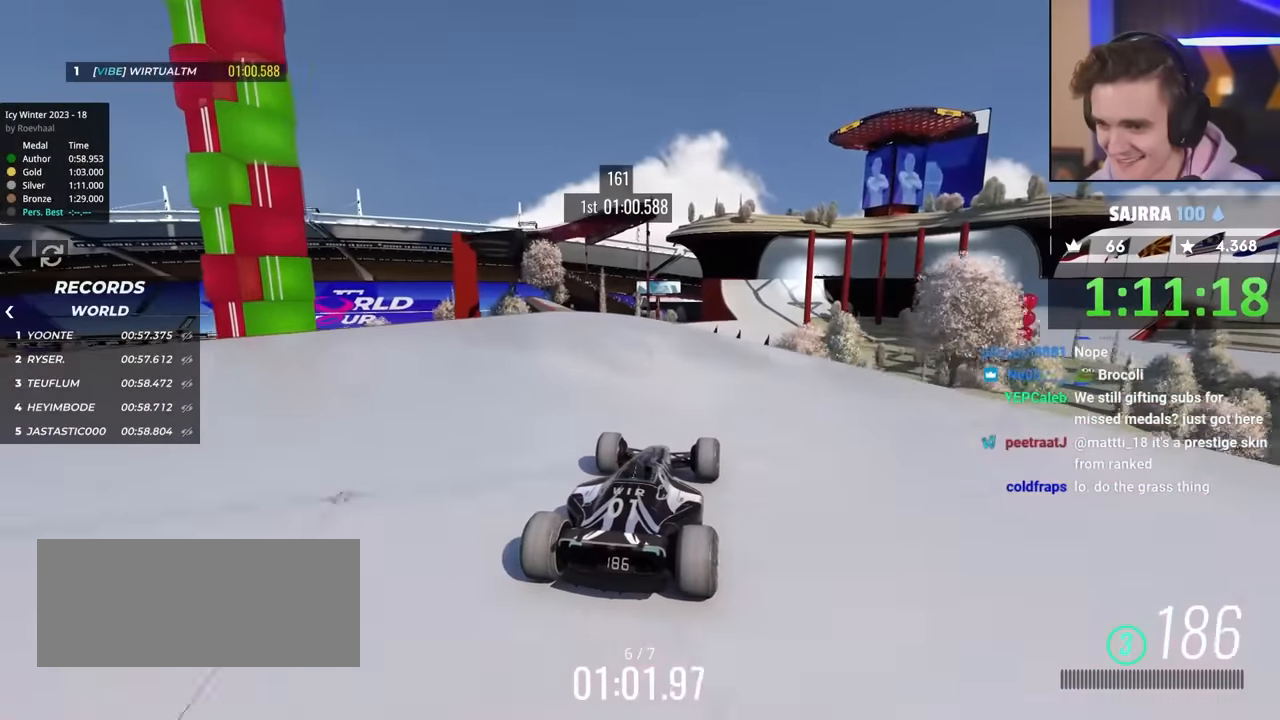
{"keys": ["left", "up"], "events": [[183, "left", "down"], [333, "left", "up"], [417, "left", "down"]]}
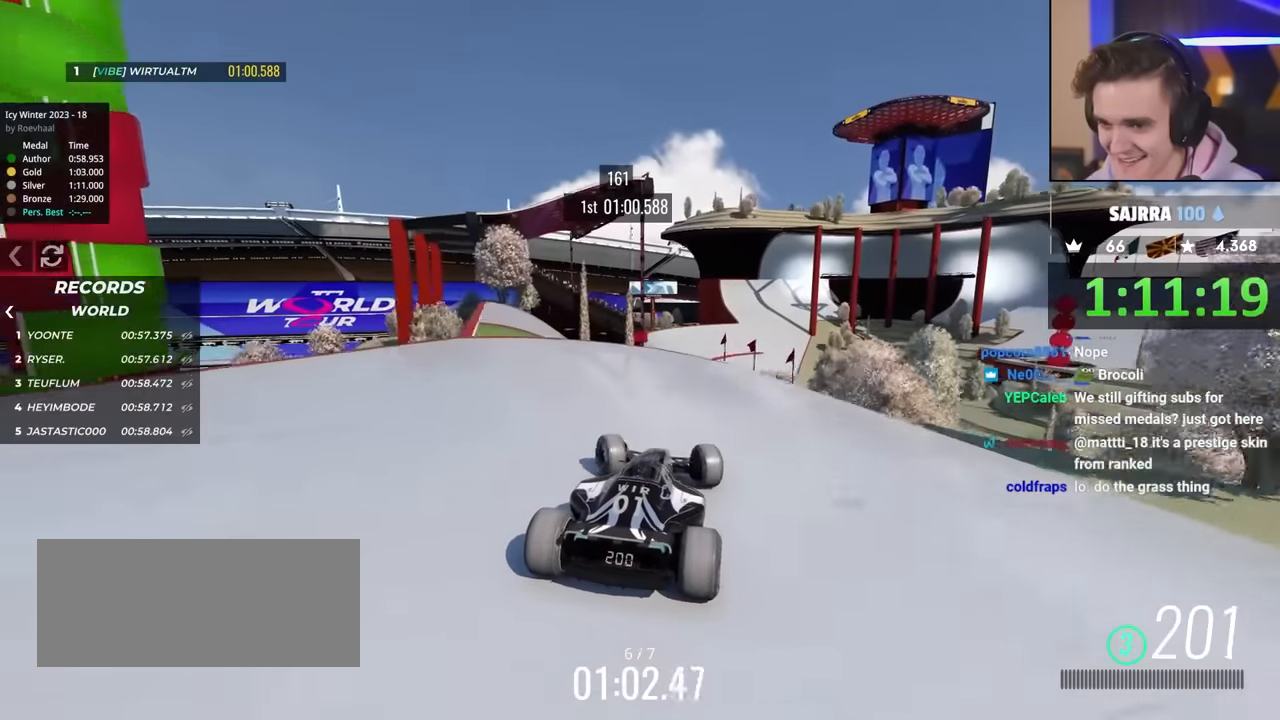
{"keys": ["left", "up"], "events": [[67, "left", "up"], [100, "right", "down"], [383, "right", "up"], [483, "left", "down"]]}
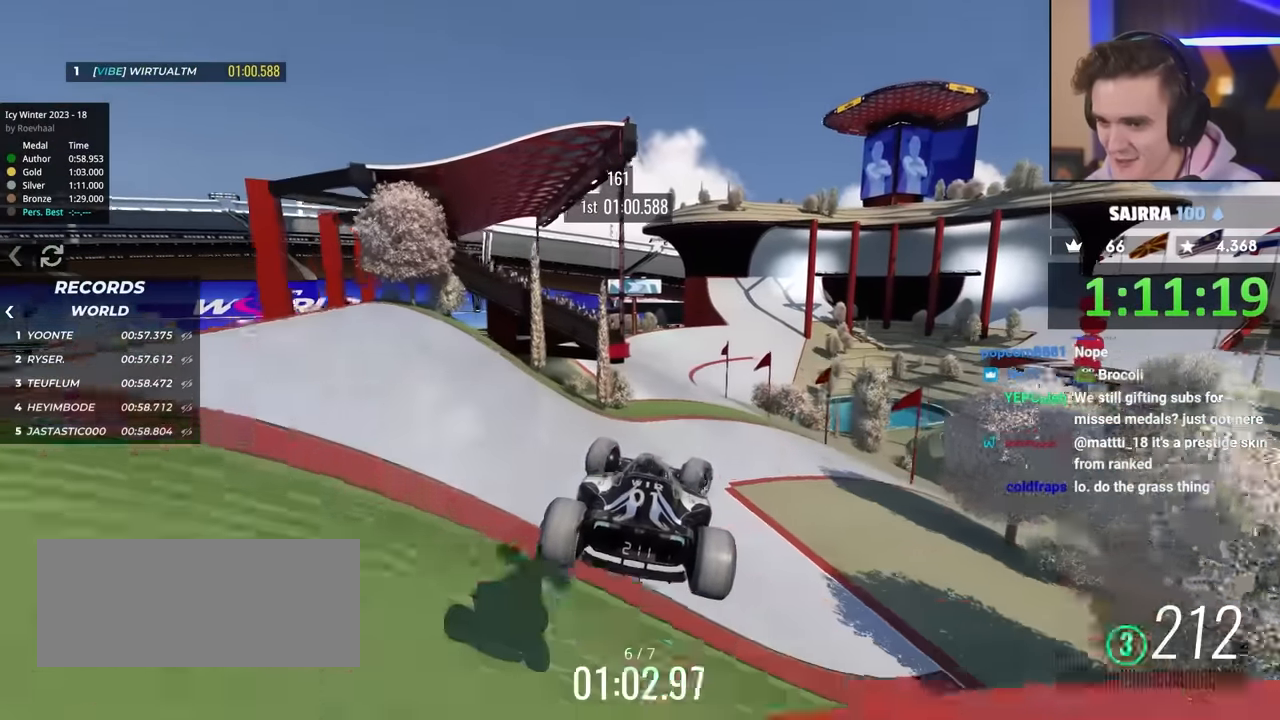
{"keys": ["left", "up"], "events": [[133, "brake", "down"], [317, "brake", "up"]]}
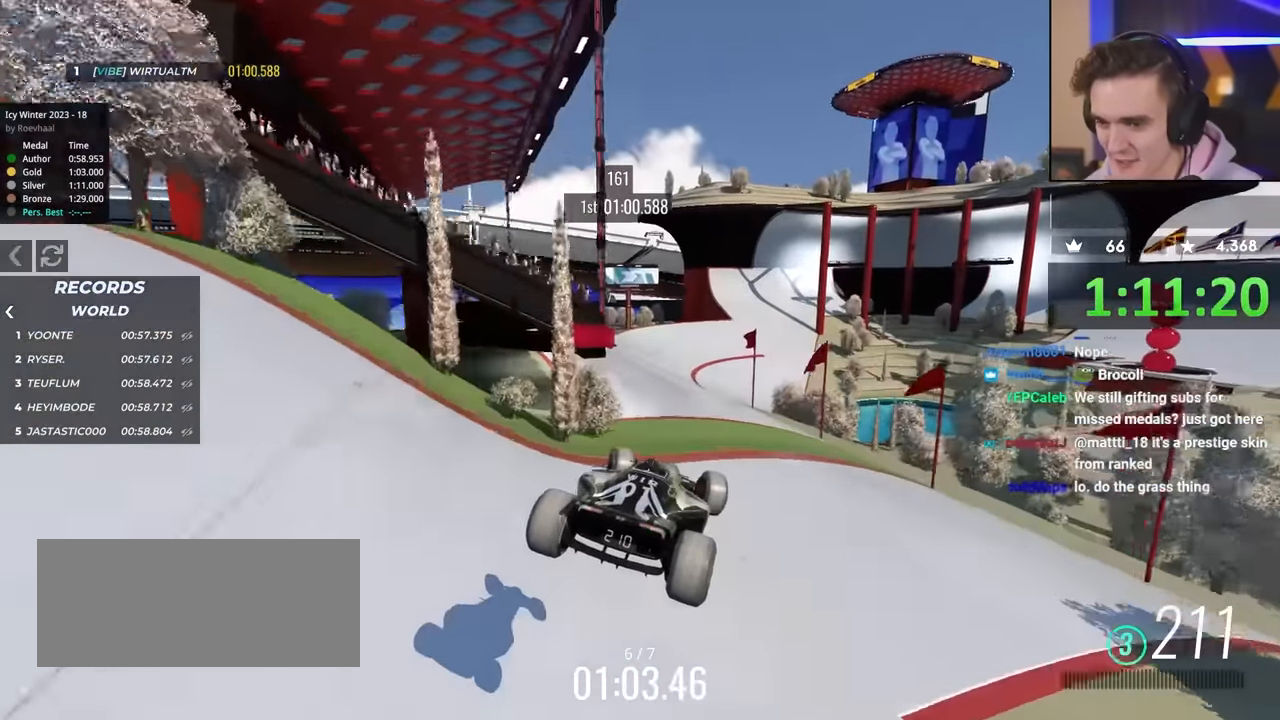
{"keys": ["left", "up"], "events": []}